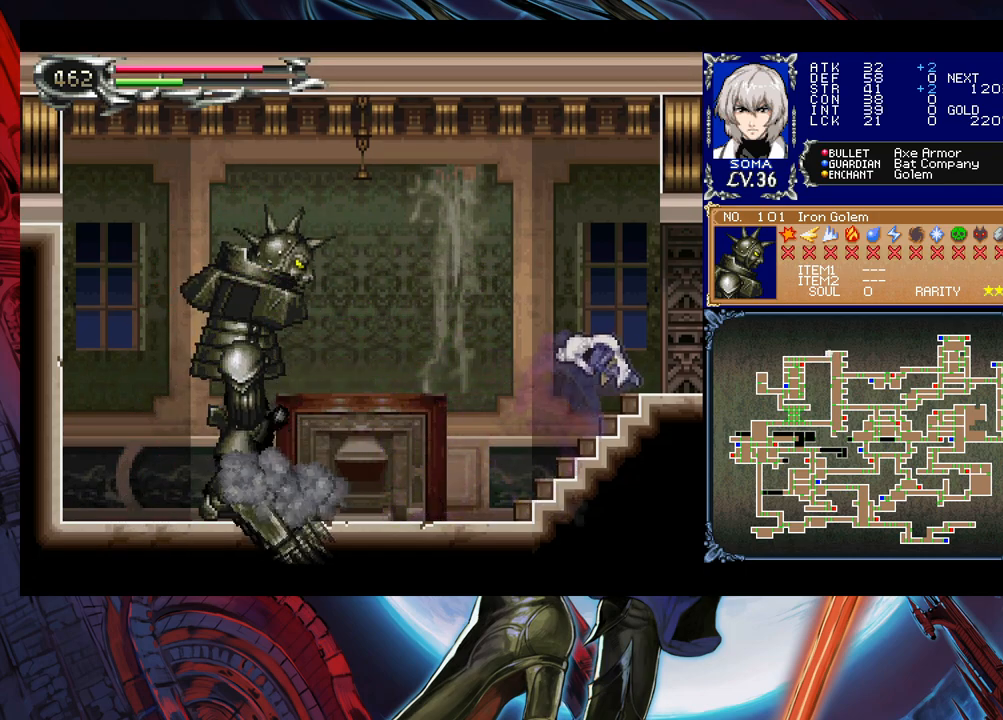
Gameplay with a controller (Xbox layout); each line is a JSON object with the inputs held at the frame after it. "events" lists button and stick changes between this image and that frame as [ms after this image, input, new state], when the widget could be followed in between. Not read: L2 R2.
{"buttons": ["B"], "left_stick": "down-right", "right_stick": "center", "events": [[117, "left_stick", "left"], [133, "Y", "down"], [183, "B", "down"], [183, "Y", "up"], [217, "left_stick", "down-right"], [267, "B", "up"], [333, "B", "down"], [383, "B", "up"], [483, "B", "down"]]}
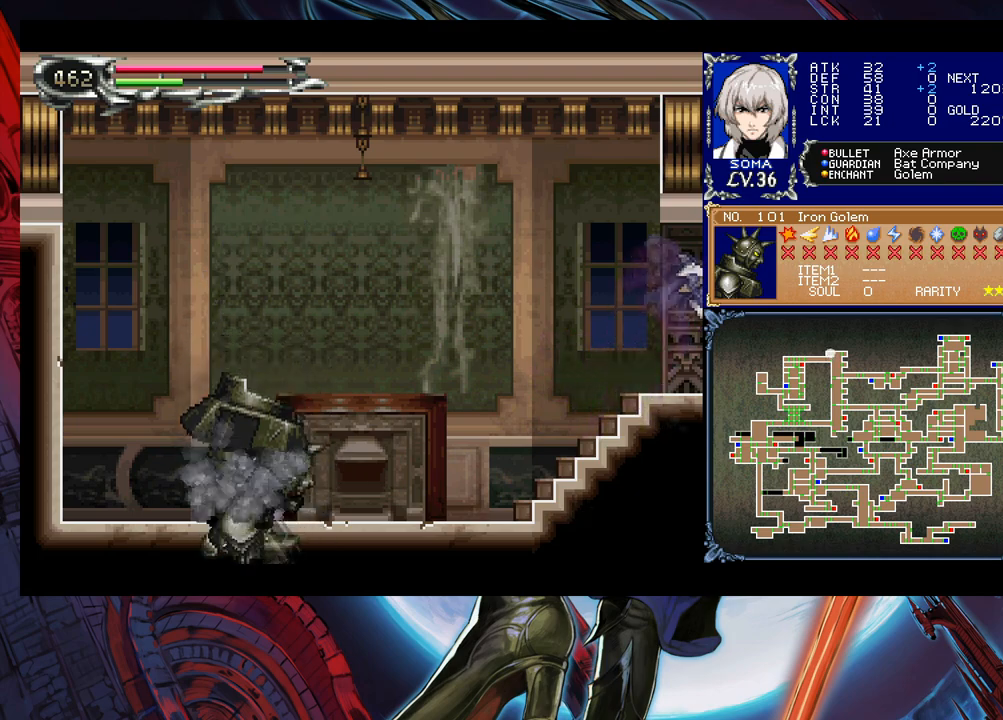
{"buttons": [], "left_stick": "down-right", "right_stick": "center", "events": [[17, "B", "up"], [133, "left_stick", "up-left"], [183, "Y", "down"], [233, "B", "down"], [233, "Y", "up"], [233, "left_stick", "down-right"], [317, "B", "up"]]}
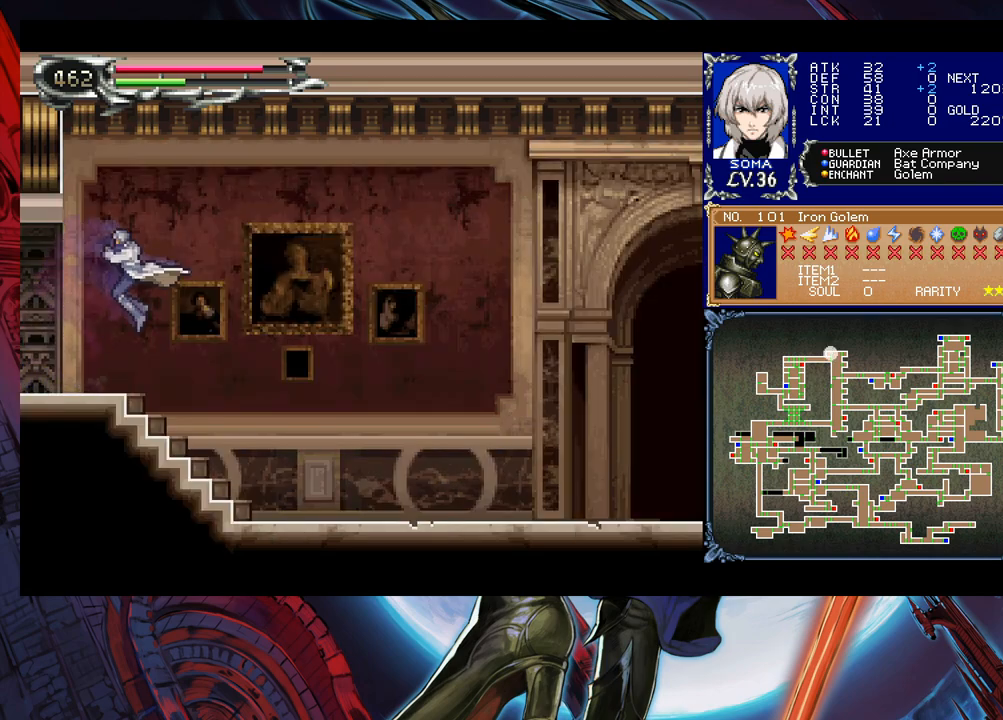
{"buttons": [], "left_stick": "down-right", "right_stick": "center", "events": [[233, "left_stick", "left"], [317, "Y", "down"], [367, "B", "down"], [383, "Y", "up"], [383, "left_stick", "down-right"], [433, "B", "up"]]}
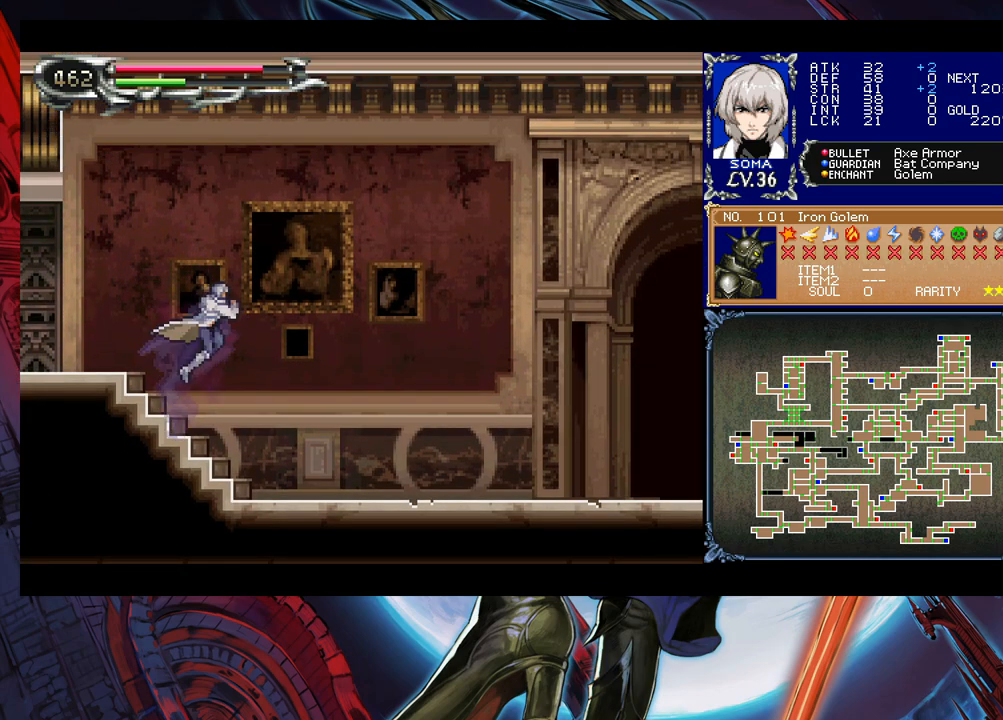
{"buttons": [], "left_stick": "down-right", "right_stick": "center", "events": [[17, "B", "down"], [83, "B", "up"], [383, "B", "down"], [417, "left_stick", "down-left"], [483, "B", "up"], [483, "left_stick", "down-right"]]}
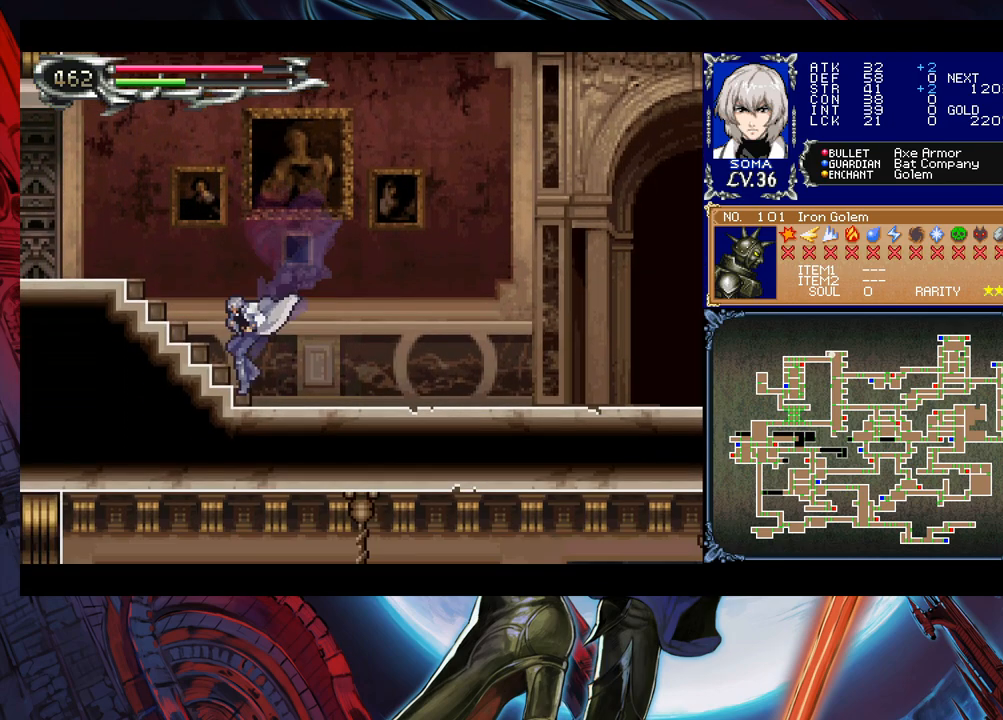
{"buttons": ["B"], "left_stick": "down-right", "right_stick": "center", "events": [[267, "left_stick", "left"], [283, "Y", "down"], [333, "B", "down"], [333, "Y", "up"], [383, "B", "up"], [383, "left_stick", "down-right"], [467, "B", "down"]]}
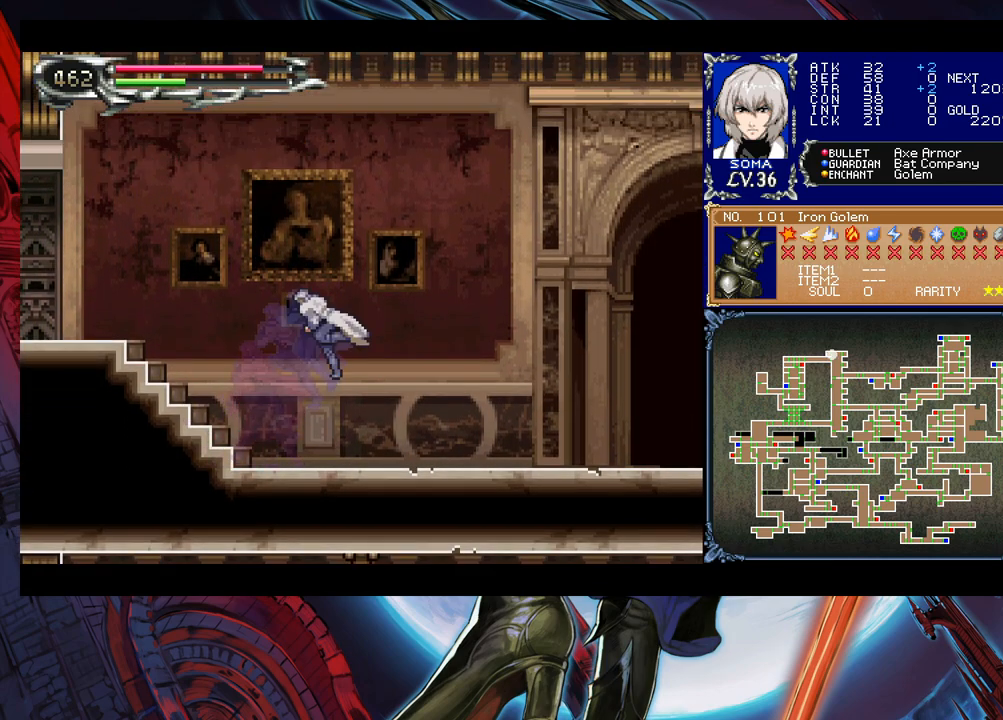
{"buttons": [], "left_stick": "down-right", "right_stick": "center", "events": [[33, "B", "up"], [83, "B", "down"], [167, "B", "up"], [233, "left_stick", "left"], [267, "Y", "down"], [283, "B", "down"], [317, "Y", "up"], [367, "B", "up"], [367, "left_stick", "down-right"], [433, "B", "down"], [483, "B", "up"]]}
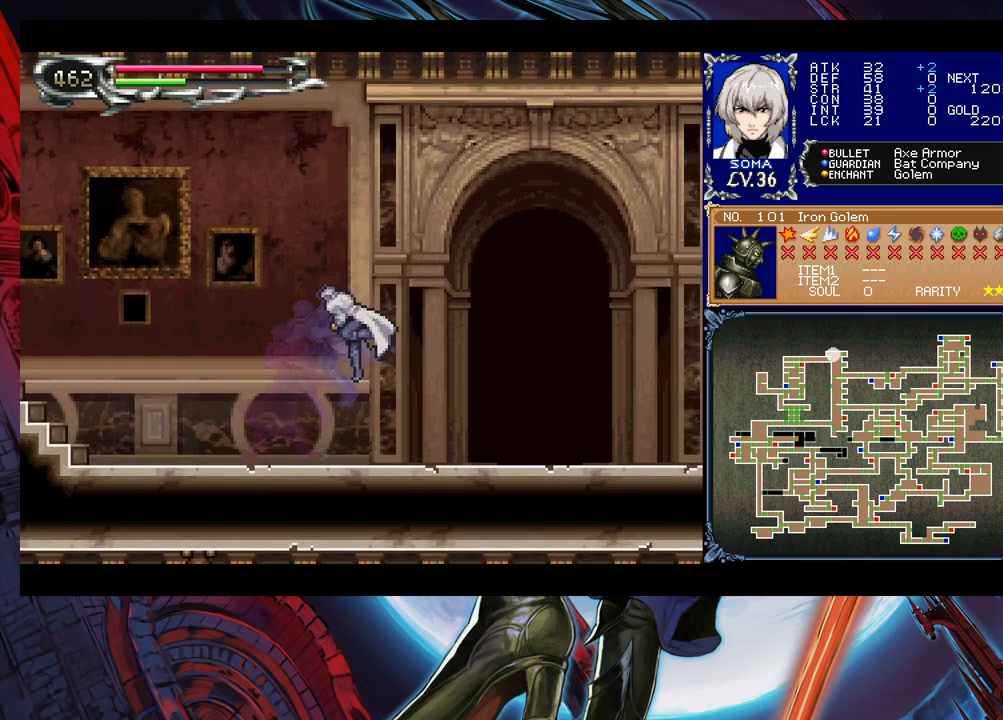
{"buttons": ["B"], "left_stick": "down-right", "right_stick": "center", "events": [[33, "B", "down"], [83, "B", "up"], [183, "Y", "down"], [183, "left_stick", "left"], [267, "B", "down"], [267, "Y", "up"], [283, "left_stick", "down-right"], [317, "B", "up"], [367, "B", "down"], [433, "B", "up"], [483, "B", "down"]]}
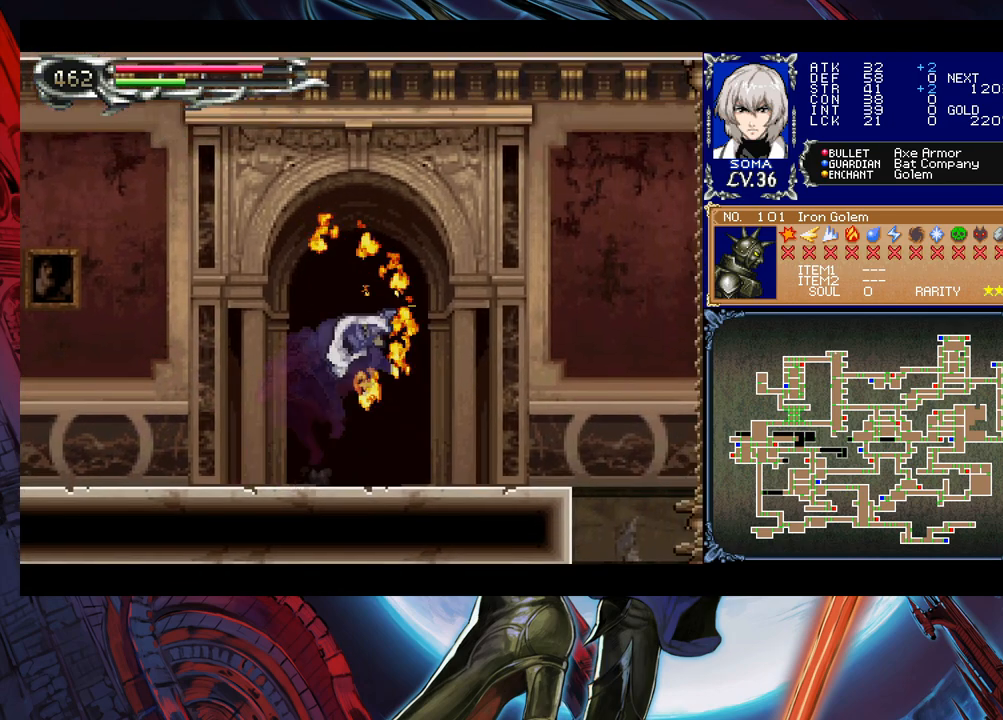
{"buttons": ["B"], "left_stick": "down-right", "right_stick": "center", "events": [[83, "B", "up"], [133, "left_stick", "left"], [167, "Y", "down"], [233, "B", "down"], [233, "Y", "up"], [233, "left_stick", "down-right"], [283, "B", "up"], [333, "B", "down"], [383, "B", "up"], [433, "B", "down"]]}
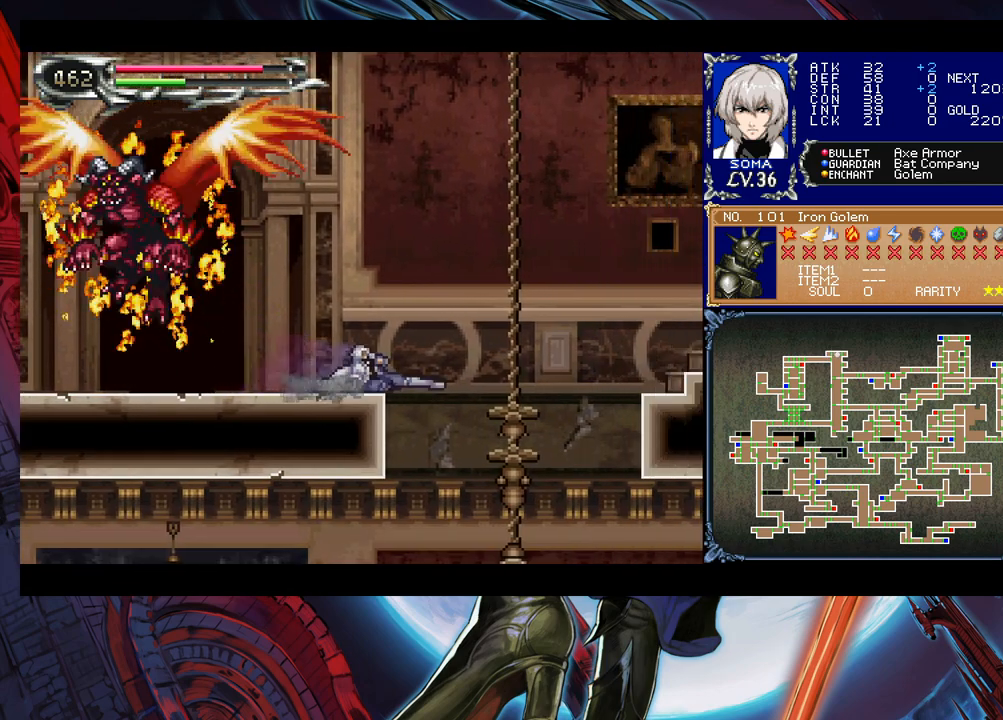
{"buttons": [], "left_stick": "right", "right_stick": "center", "events": [[17, "B", "up"], [83, "B", "down"], [183, "B", "up"], [233, "left_stick", "right"]]}
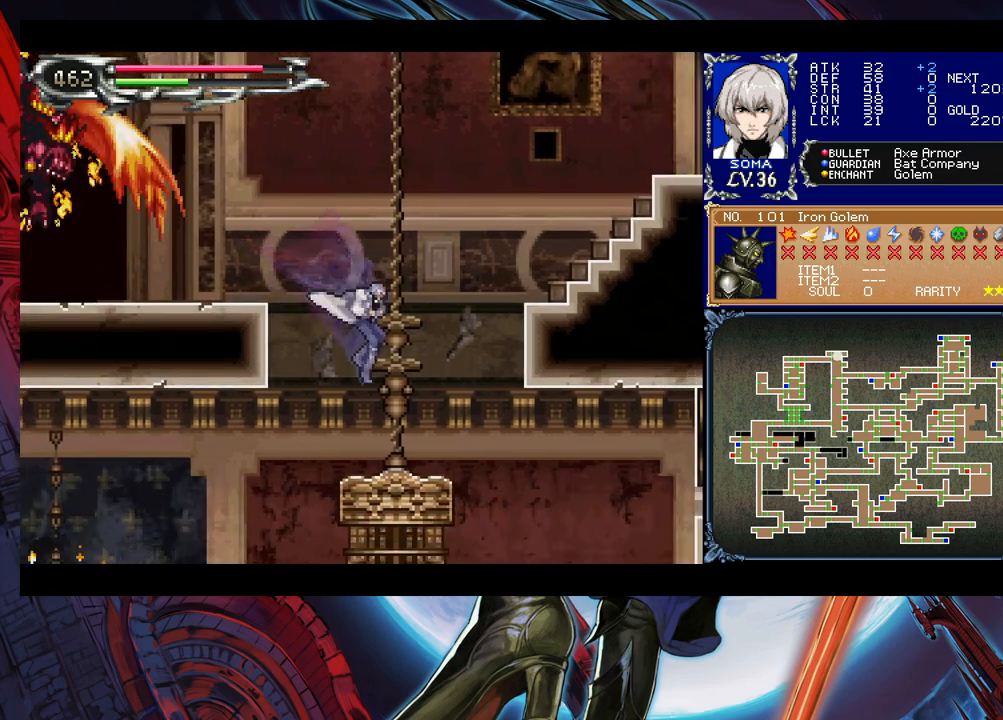
{"buttons": [], "left_stick": "down-right", "right_stick": "center", "events": [[83, "B", "down"], [83, "left_stick", "down-right"], [183, "B", "up"]]}
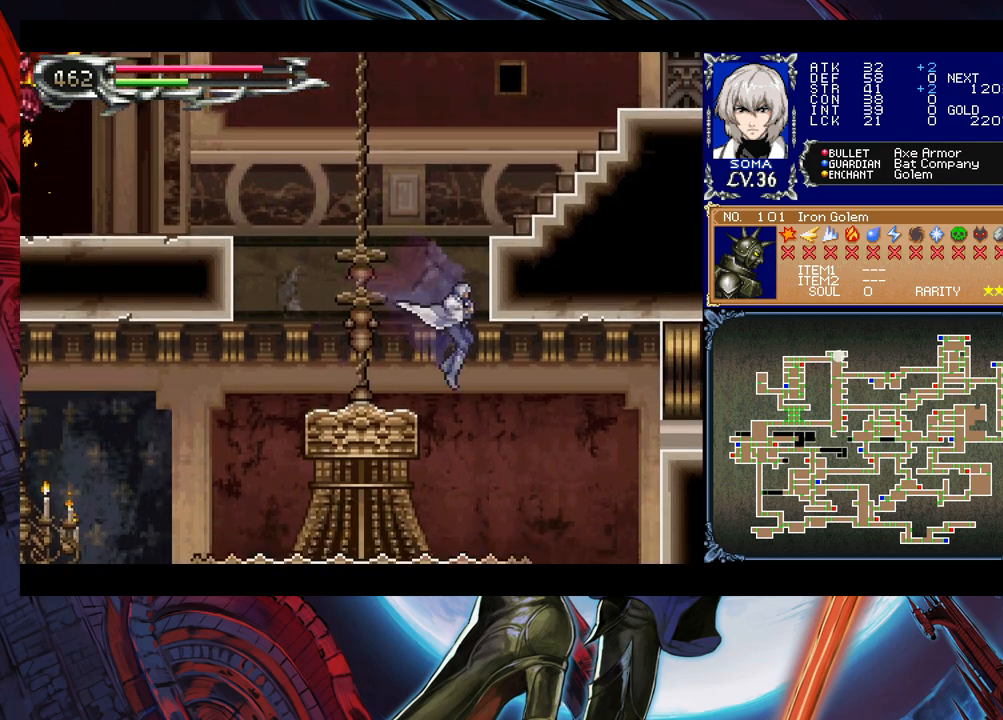
{"buttons": [], "left_stick": "down-right", "right_stick": "center", "events": [[333, "left_stick", "left"], [467, "left_stick", "down-right"]]}
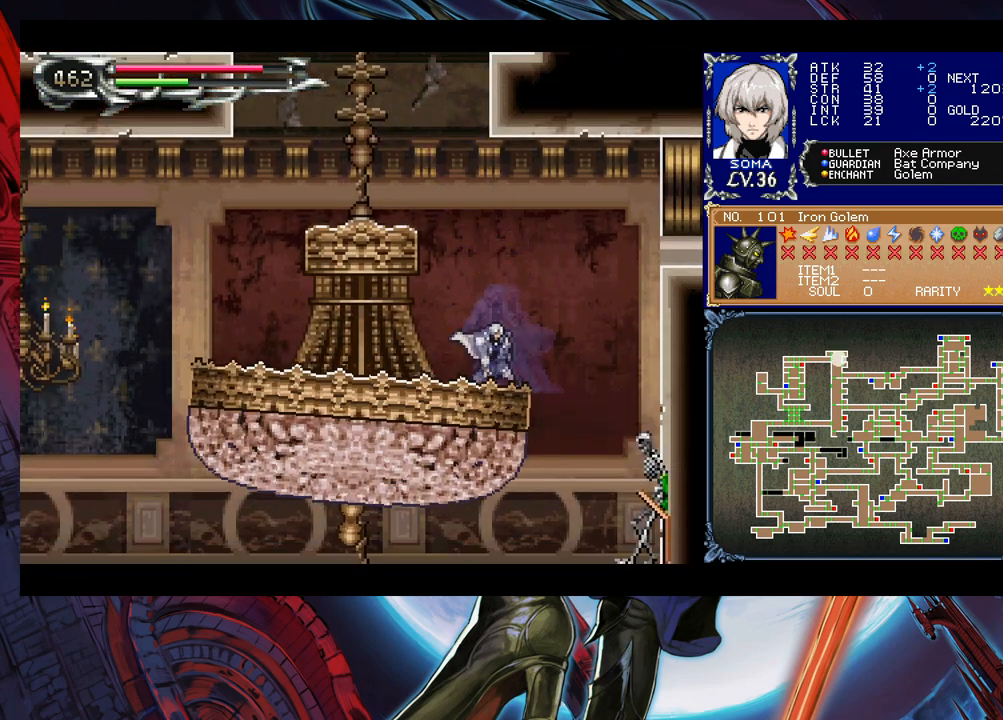
{"buttons": [], "left_stick": "down-right", "right_stick": "center", "events": [[33, "left_stick", "left"], [167, "left_stick", "down-right"]]}
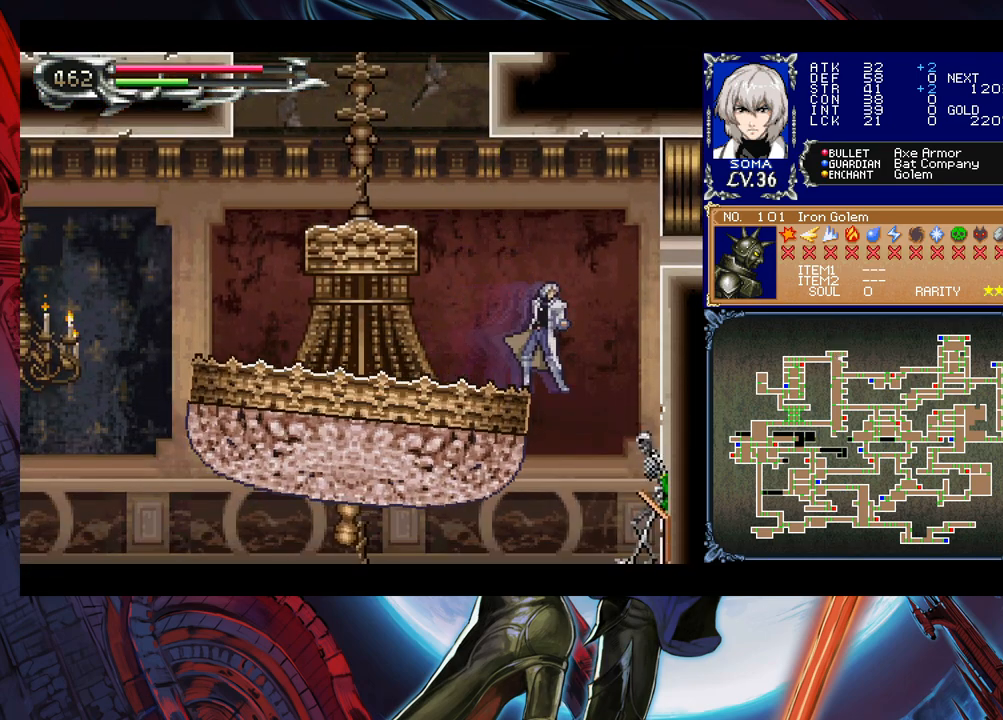
{"buttons": ["B"], "left_stick": "center", "right_stick": "center", "events": [[83, "left_stick", "center"], [267, "A", "down"], [333, "A", "up"], [433, "Y", "down"], [483, "B", "down"], [483, "Y", "up"]]}
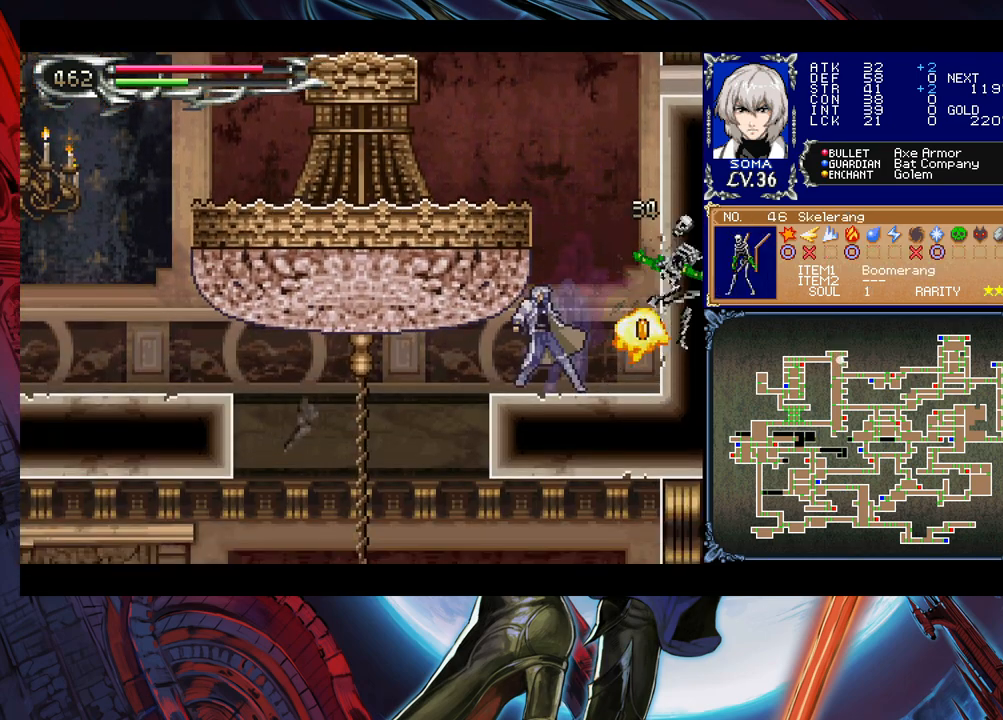
{"buttons": [], "left_stick": "right", "right_stick": "center", "events": [[17, "B", "up"], [217, "left_stick", "left"], [417, "left_stick", "right"]]}
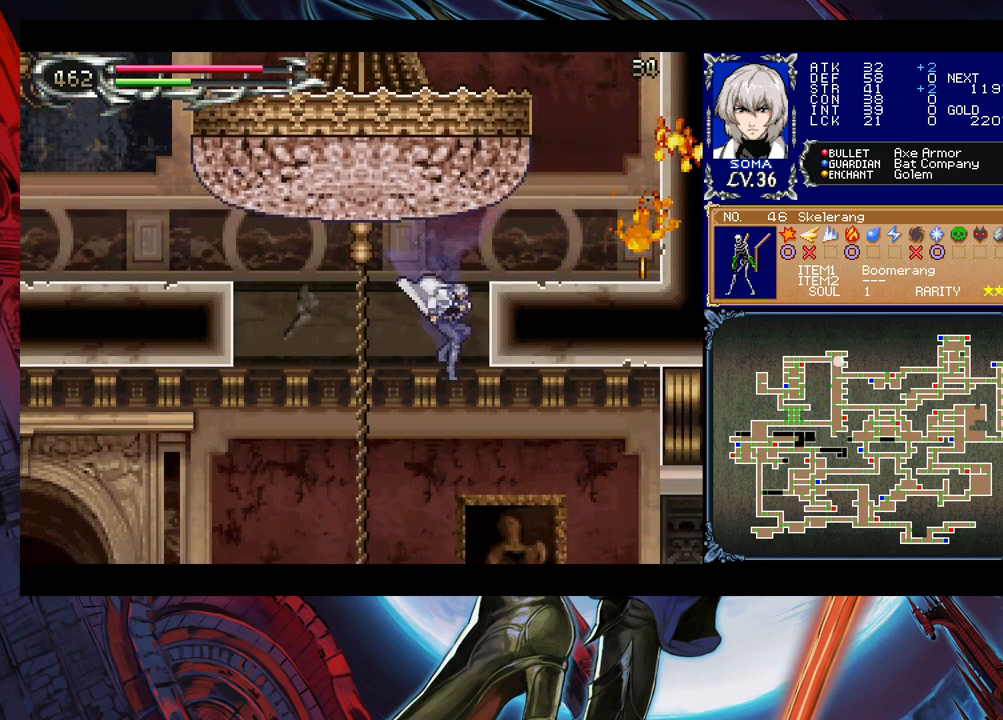
{"buttons": ["B"], "left_stick": "right", "right_stick": "center", "events": [[283, "B", "down"]]}
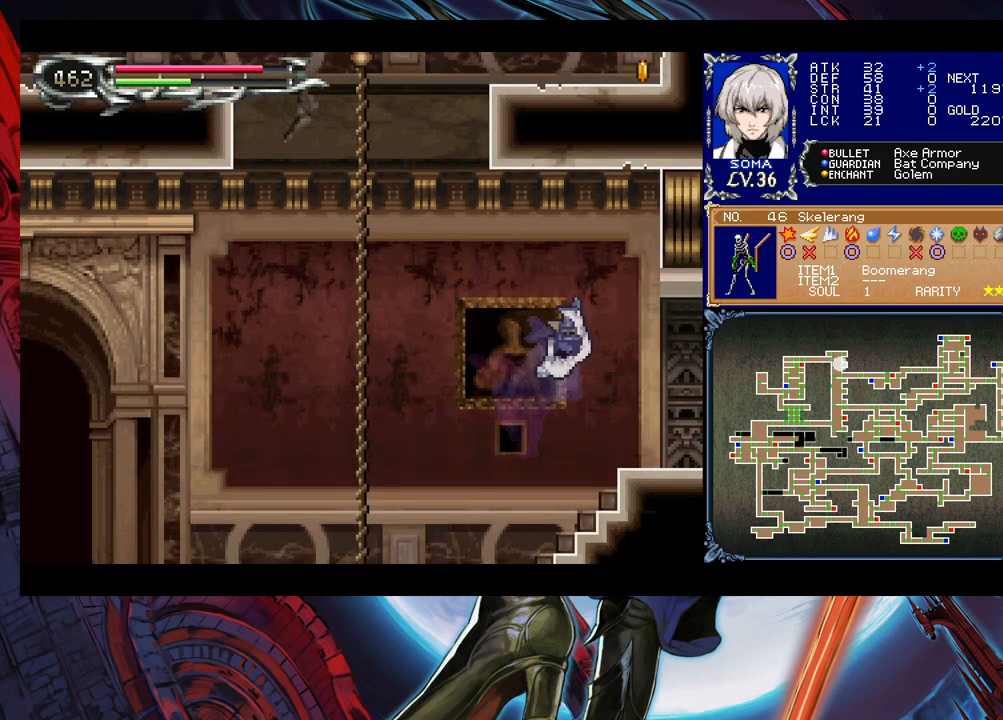
{"buttons": [], "left_stick": "right", "right_stick": "center", "events": [[183, "left_stick", "down-right"], [217, "B", "up"], [283, "B", "down"], [383, "B", "up"], [383, "left_stick", "right"]]}
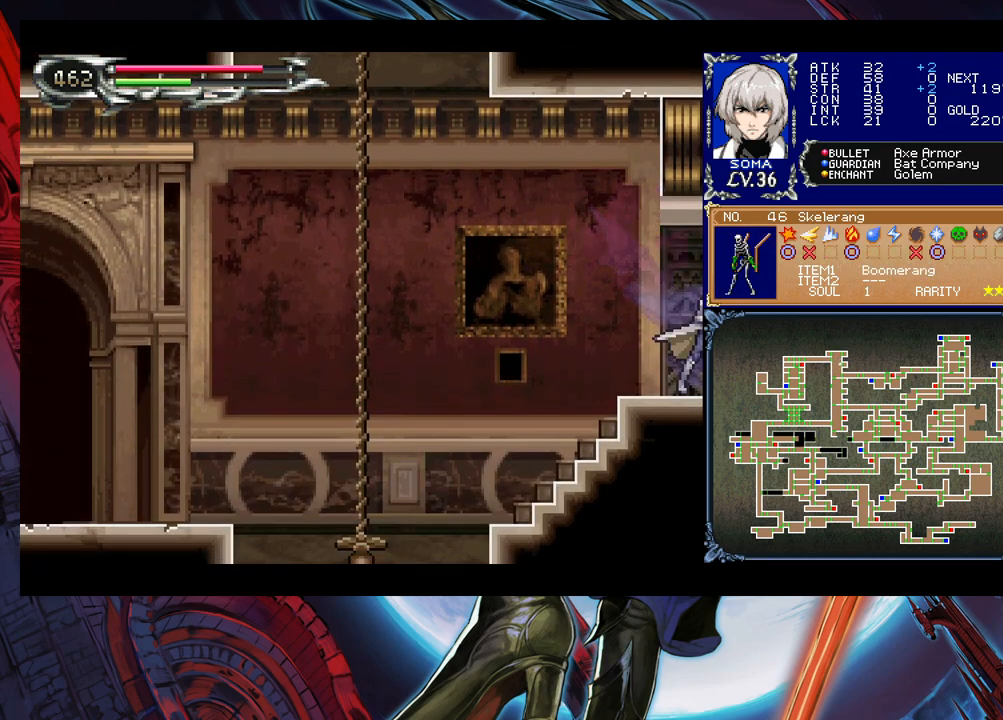
{"buttons": [], "left_stick": "left", "right_stick": "center", "events": [[233, "left_stick", "up-left"], [283, "left_stick", "left"]]}
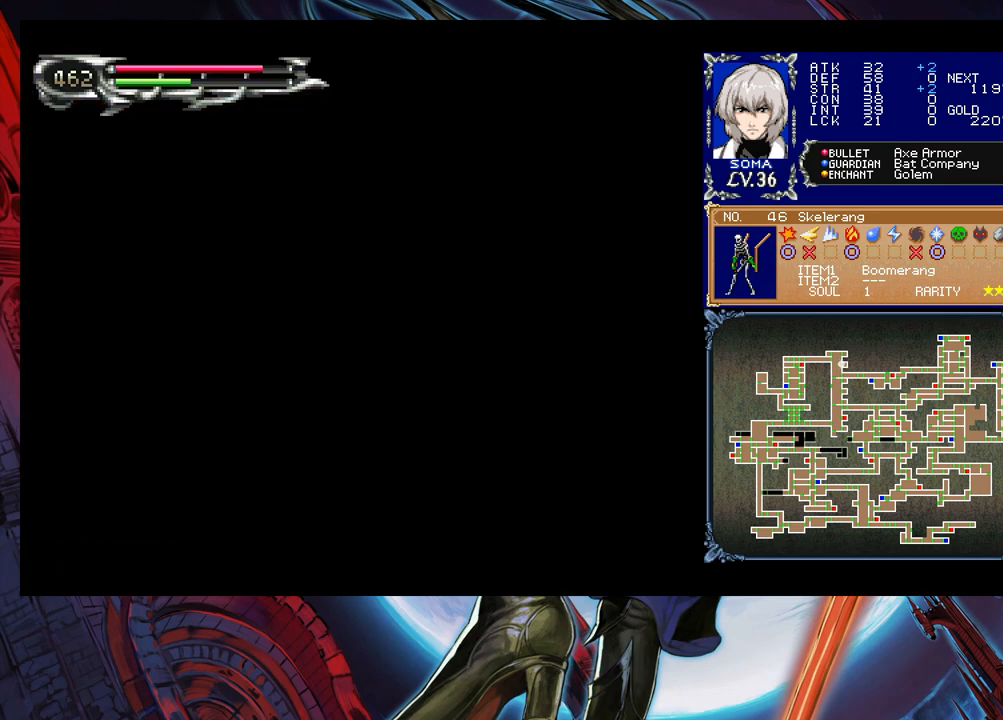
{"buttons": [], "left_stick": "left", "right_stick": "center", "events": []}
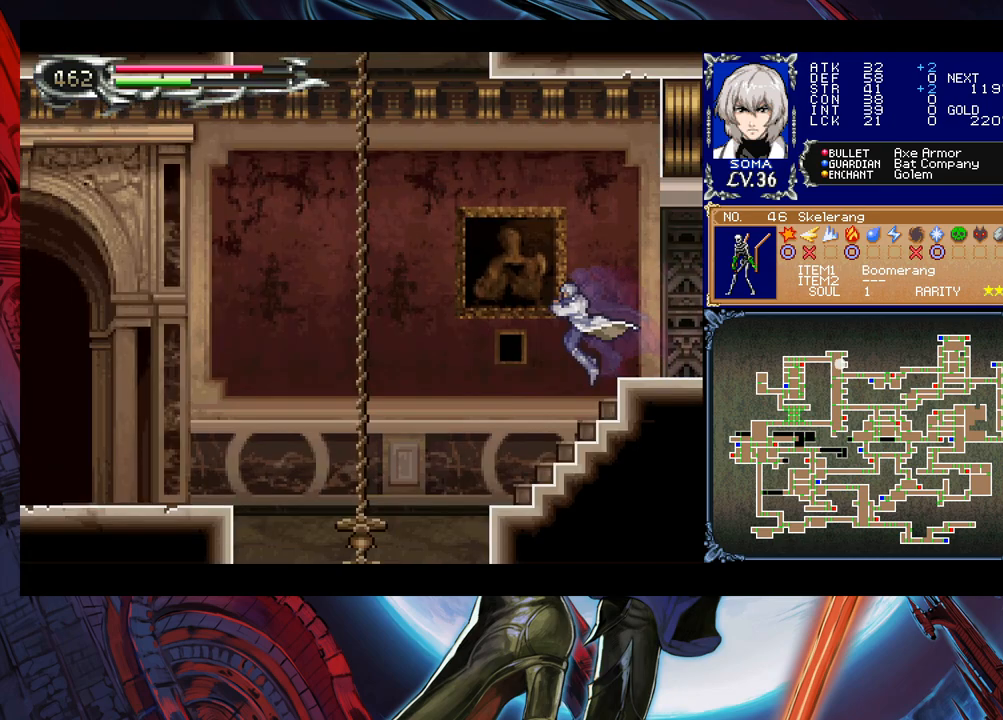
{"buttons": [], "left_stick": "left", "right_stick": "center", "events": []}
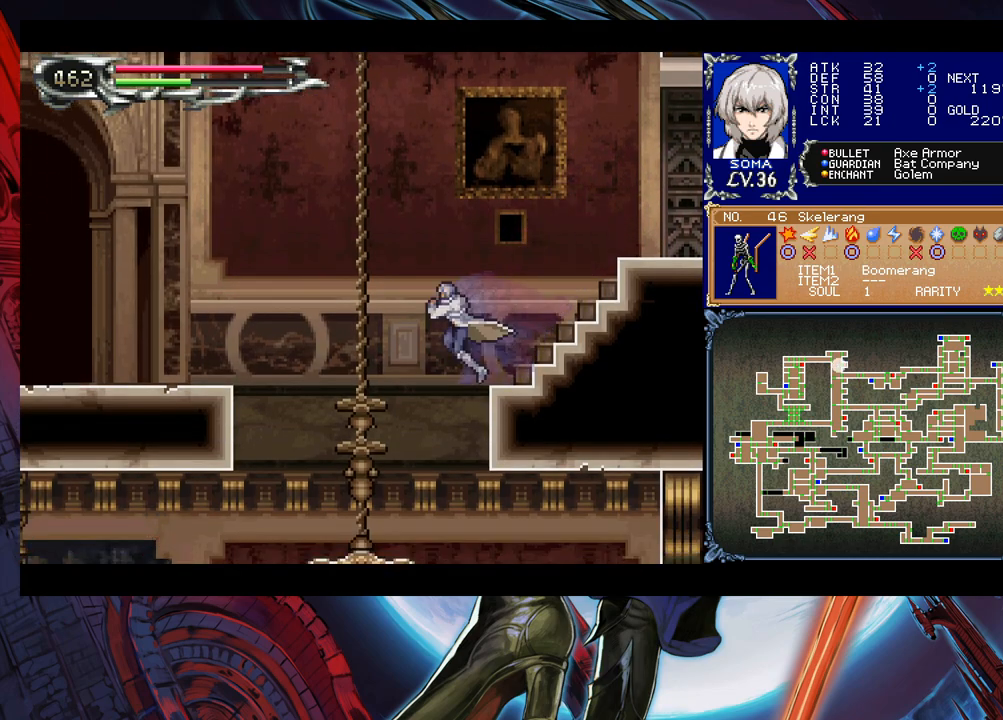
{"buttons": [], "left_stick": "center", "right_stick": "center", "events": [[33, "left_stick", "right"], [267, "left_stick", "left"], [467, "left_stick", "center"]]}
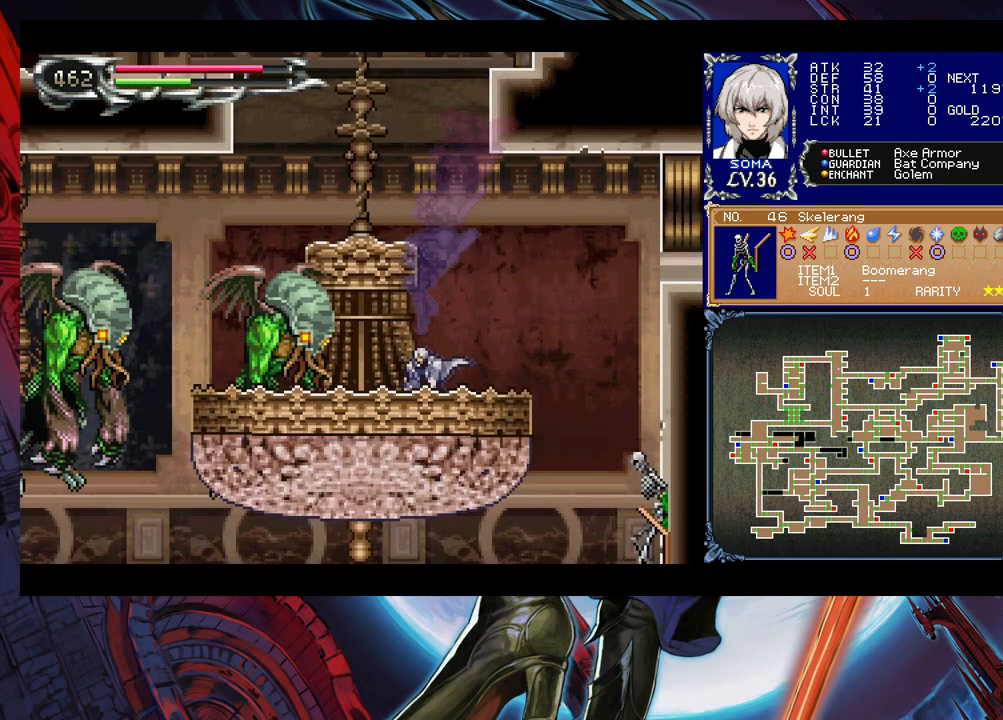
{"buttons": [], "left_stick": "right", "right_stick": "center", "events": [[33, "left_stick", "right"]]}
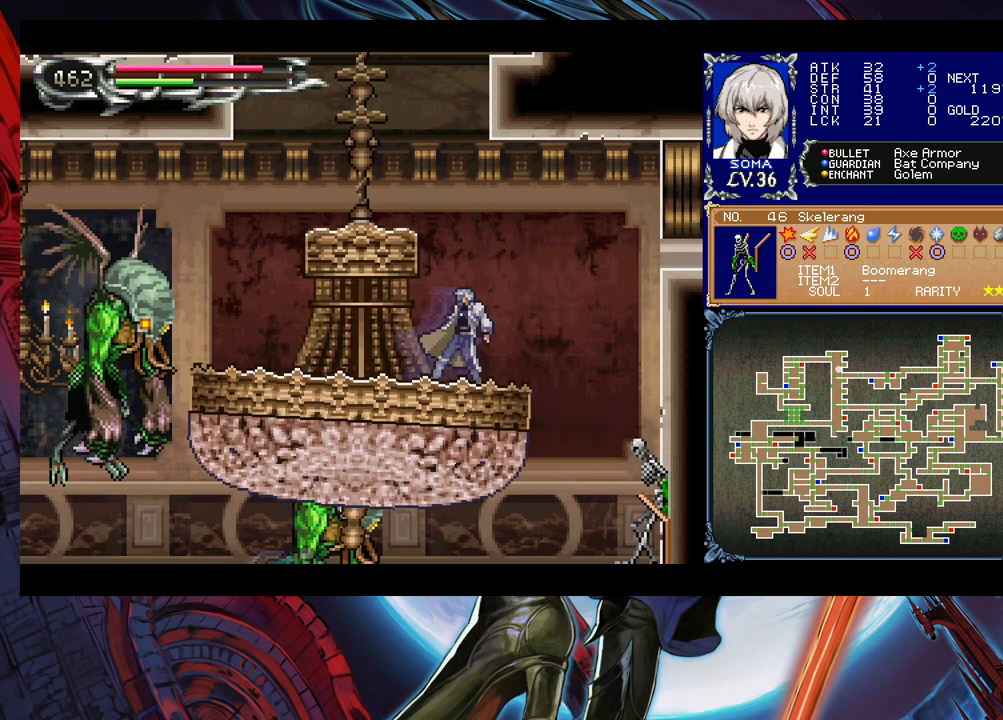
{"buttons": [], "left_stick": "center", "right_stick": "center", "events": [[233, "B", "down"], [283, "left_stick", "down"], [367, "B", "up"], [383, "left_stick", "center"]]}
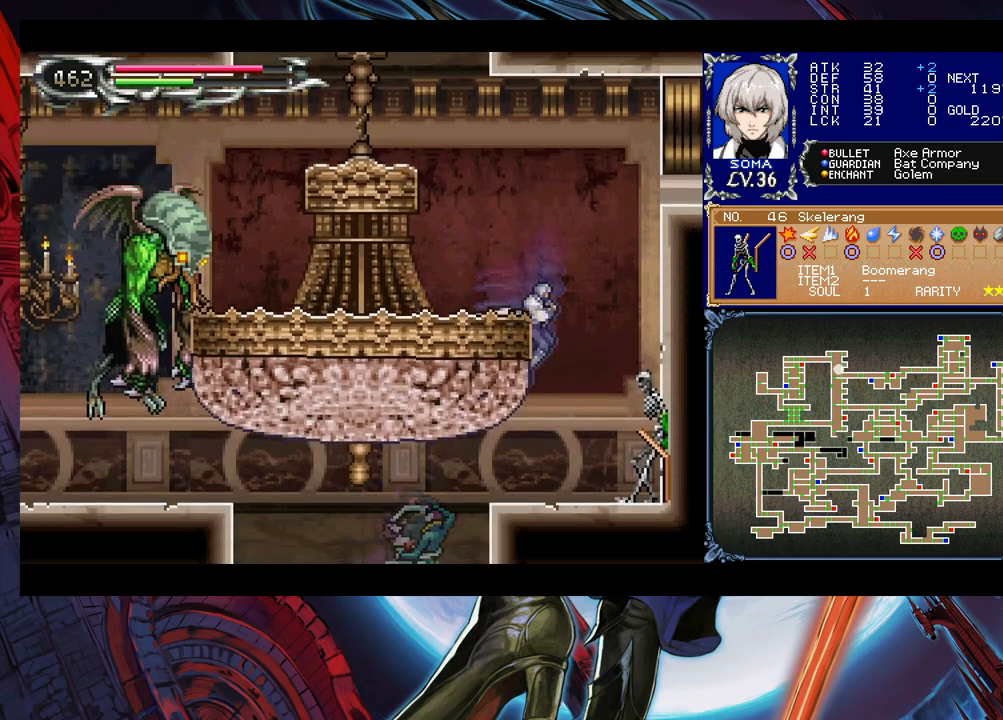
{"buttons": [], "left_stick": "center", "right_stick": "center", "events": [[33, "left_stick", "right"], [83, "A", "down"], [117, "left_stick", "center"], [133, "A", "up"], [233, "B", "down"], [267, "A", "down"], [267, "B", "up"], [317, "A", "up"]]}
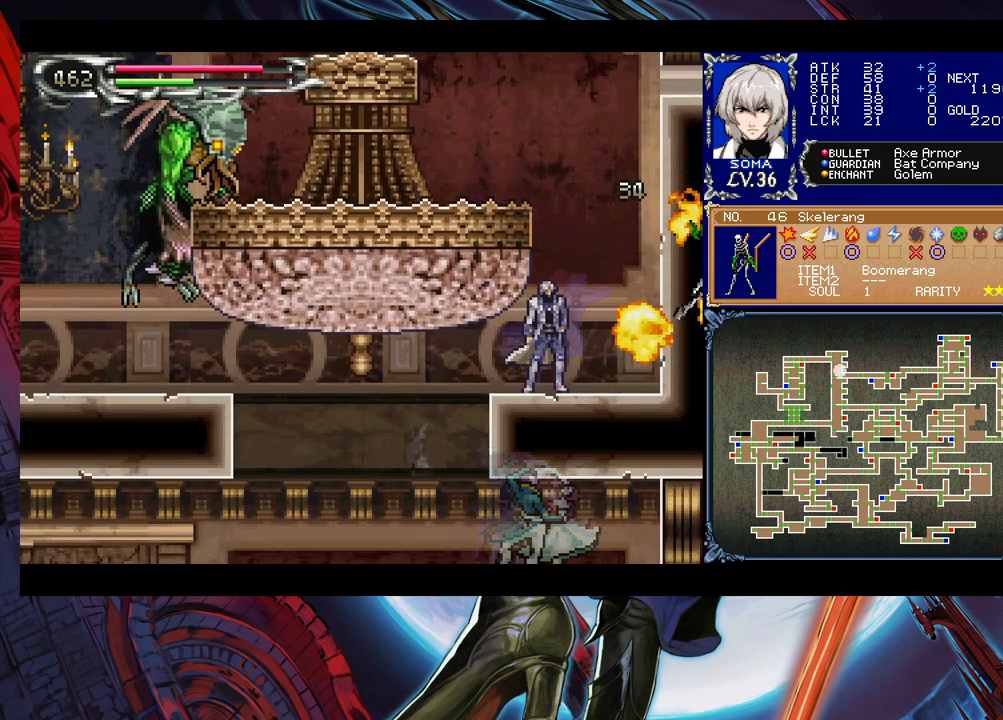
{"buttons": [], "left_stick": "left", "right_stick": "center", "events": [[67, "left_stick", "left"], [83, "B", "down"], [117, "B", "up"]]}
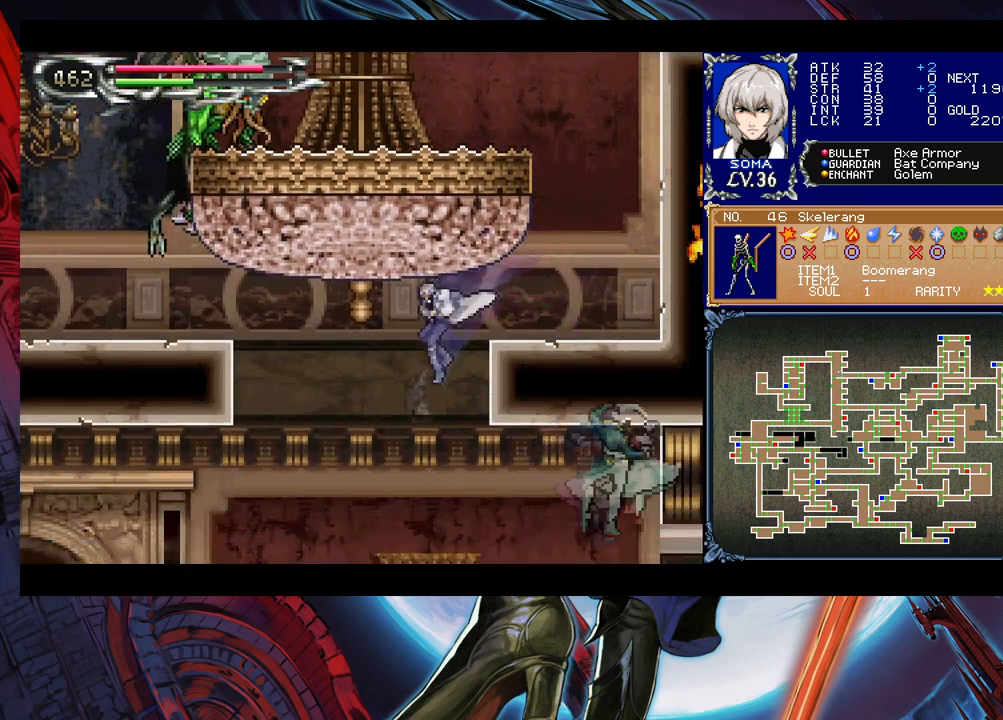
{"buttons": [], "left_stick": "left", "right_stick": "center", "events": [[183, "B", "down"], [283, "B", "up"]]}
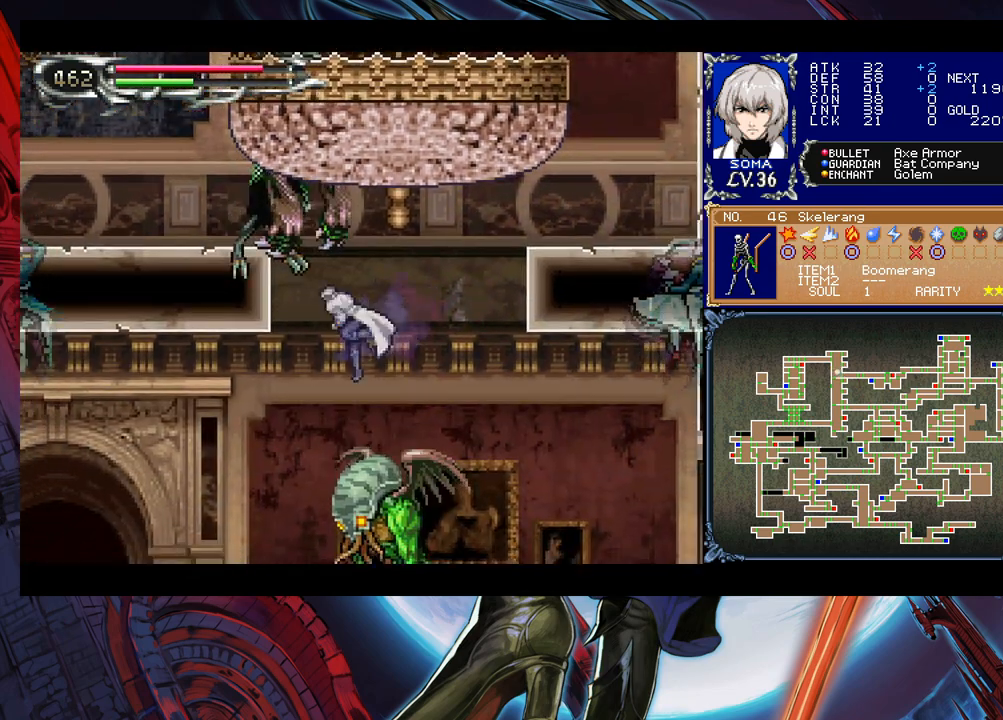
{"buttons": [], "left_stick": "center", "right_stick": "center", "events": [[467, "left_stick", "center"]]}
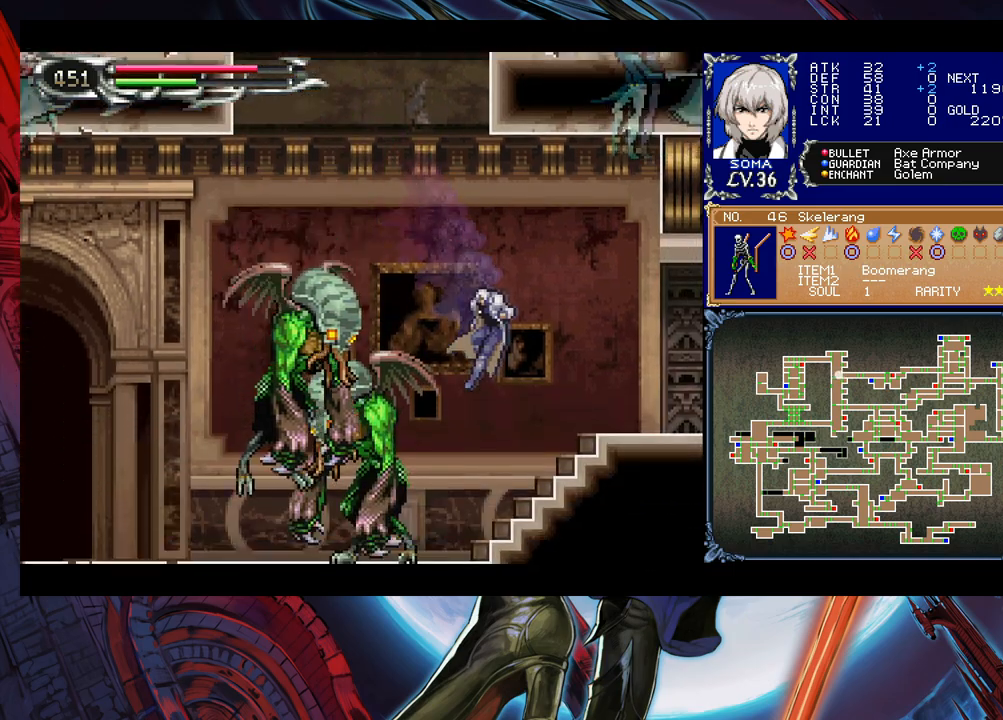
{"buttons": ["A"], "left_stick": "center", "right_stick": "center", "events": [[183, "B", "down"], [233, "B", "up"], [267, "left_stick", "left"], [383, "left_stick", "center"], [433, "A", "down"]]}
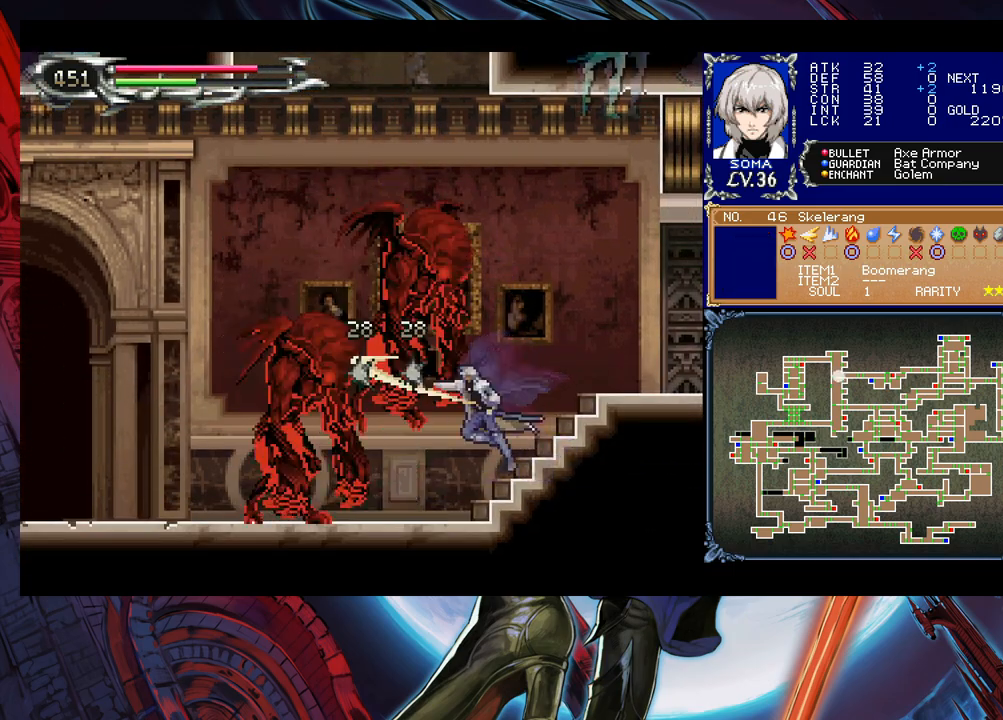
{"buttons": [], "left_stick": "center", "right_stick": "center", "events": [[33, "A", "up"], [217, "A", "down"], [233, "A", "up"]]}
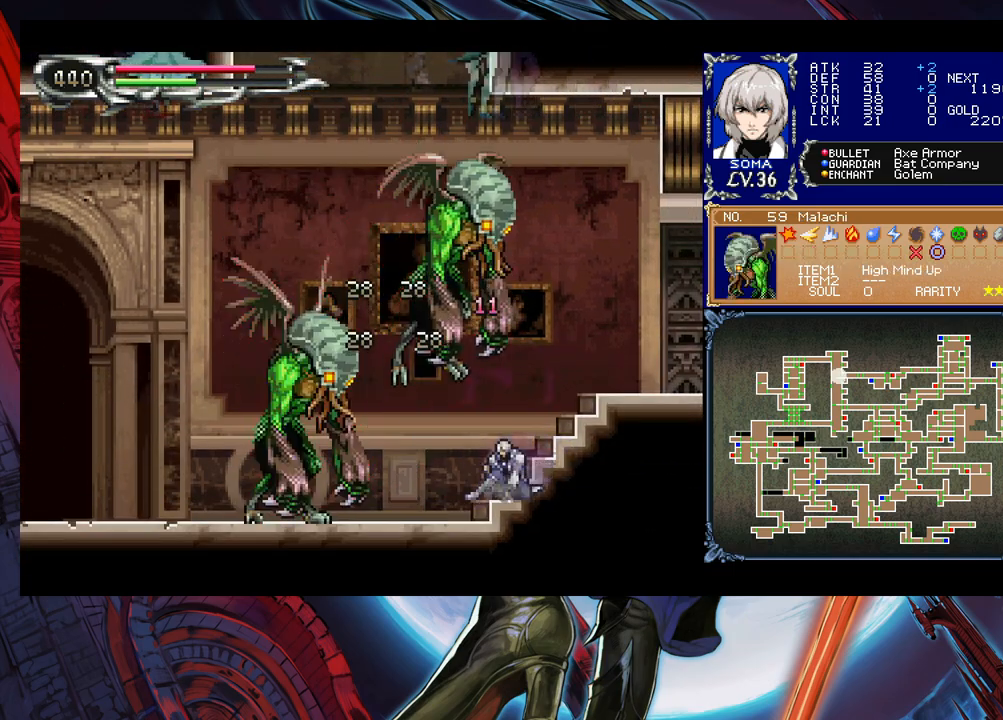
{"buttons": [], "left_stick": "up-left", "right_stick": "center", "events": [[17, "B", "down"], [33, "B", "up"], [267, "left_stick", "up"], [283, "B", "down"], [333, "A", "down"], [333, "B", "up"], [383, "A", "up"], [417, "left_stick", "up-left"]]}
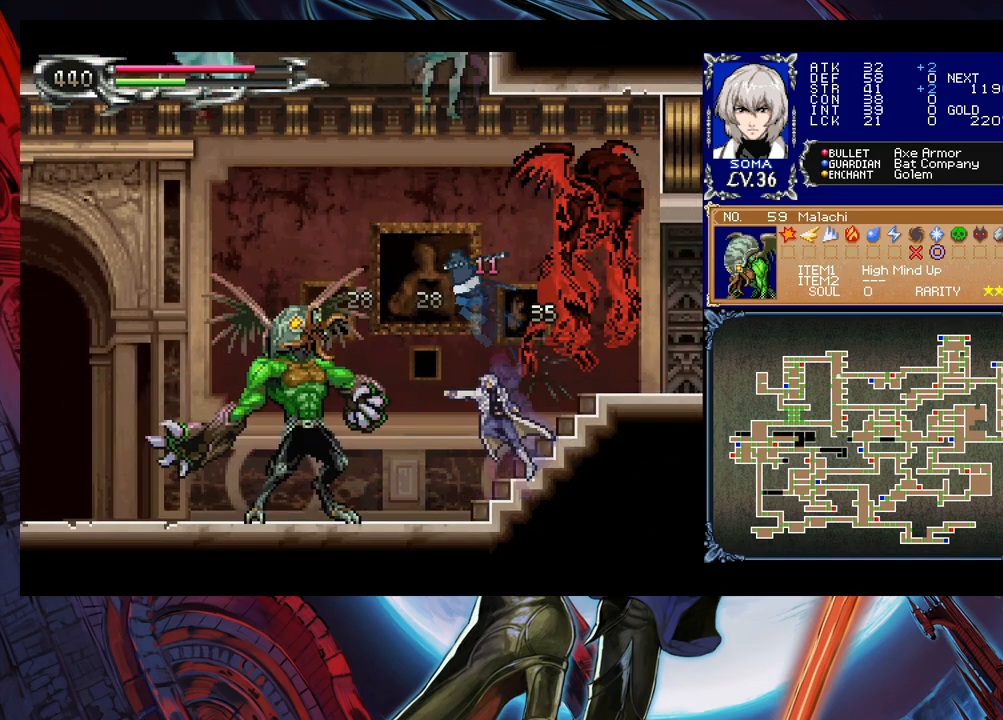
{"buttons": ["B"], "left_stick": "center", "right_stick": "center", "events": [[83, "left_stick", "center"], [133, "left_stick", "right"], [233, "B", "down"], [233, "left_stick", "center"], [283, "left_stick", "left"], [433, "left_stick", "center"]]}